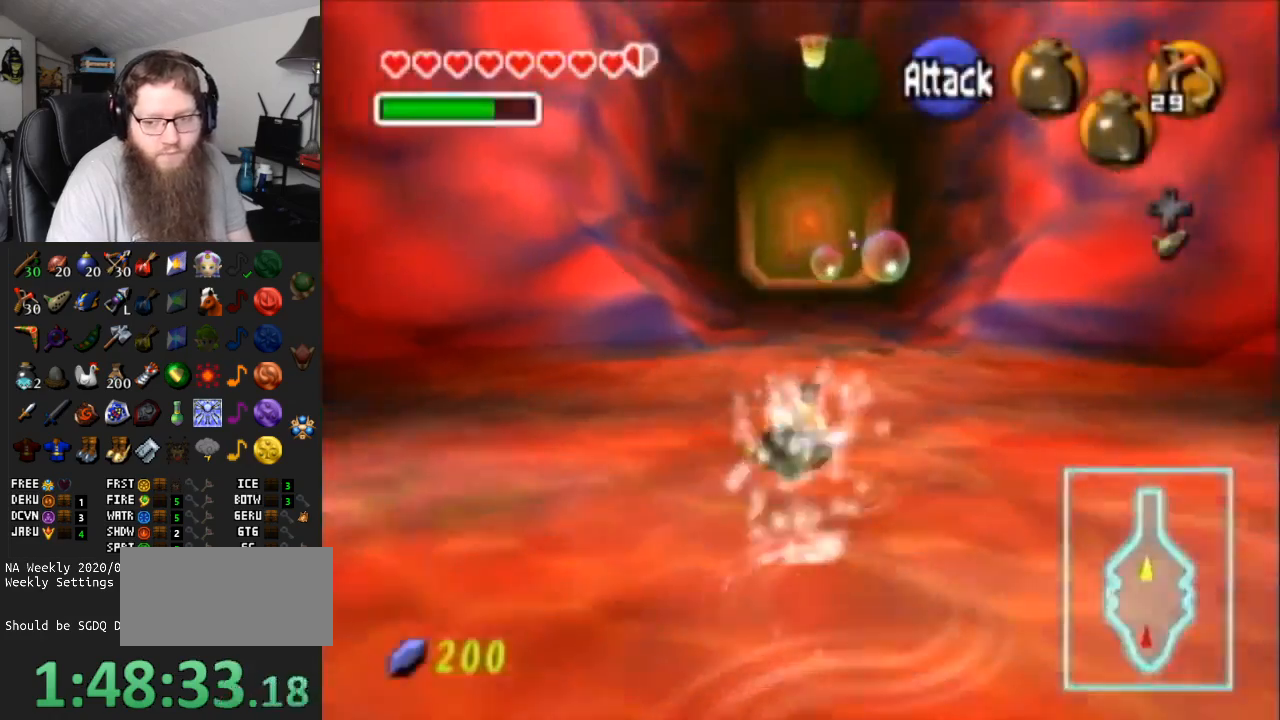
Gameplay with a controller (Nintendo layout); each line is a JSON object with the inputs held at the frame after it. "events" lists button and stick changes between this image and that frame as [ms after this image, input, new state], when the widget could be followed in between. Not read: L3 R3.
{"buttons": ["A"], "left_stick": "up", "right_stick": "center", "events": [[267, "A", "down"]]}
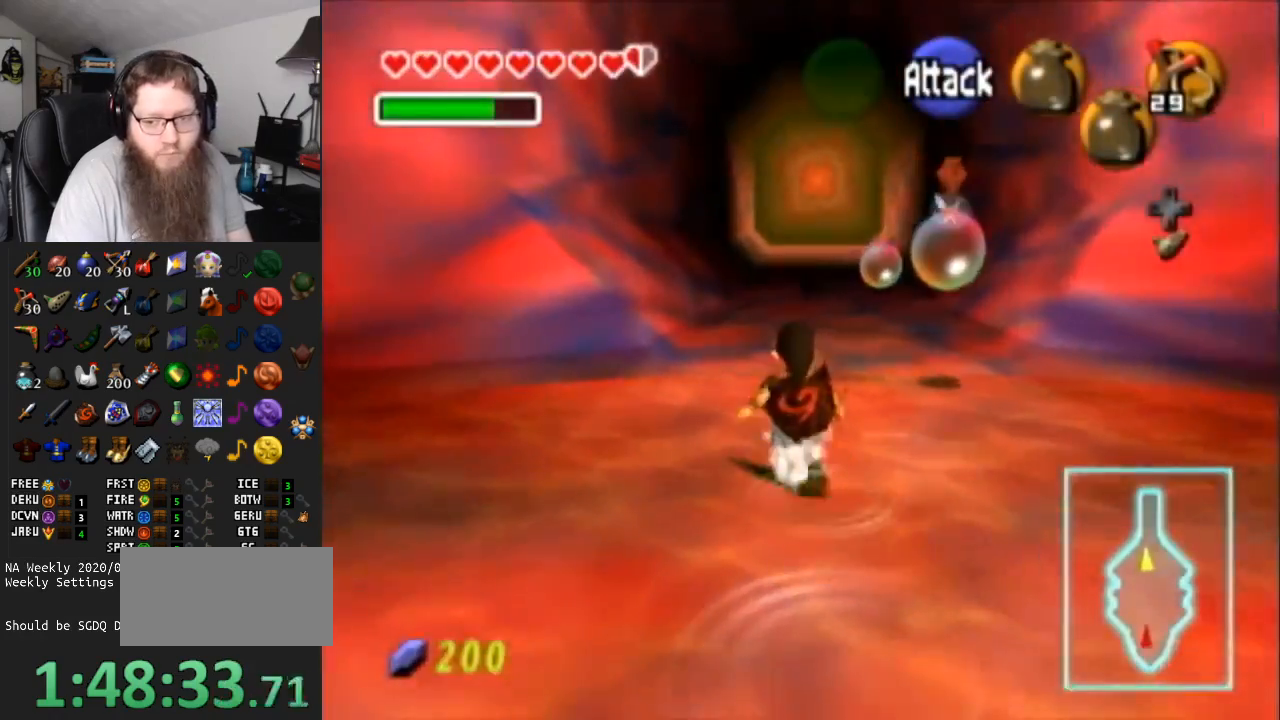
{"buttons": ["A"], "left_stick": "up", "right_stick": "center", "events": [[233, "A", "up"], [483, "A", "down"]]}
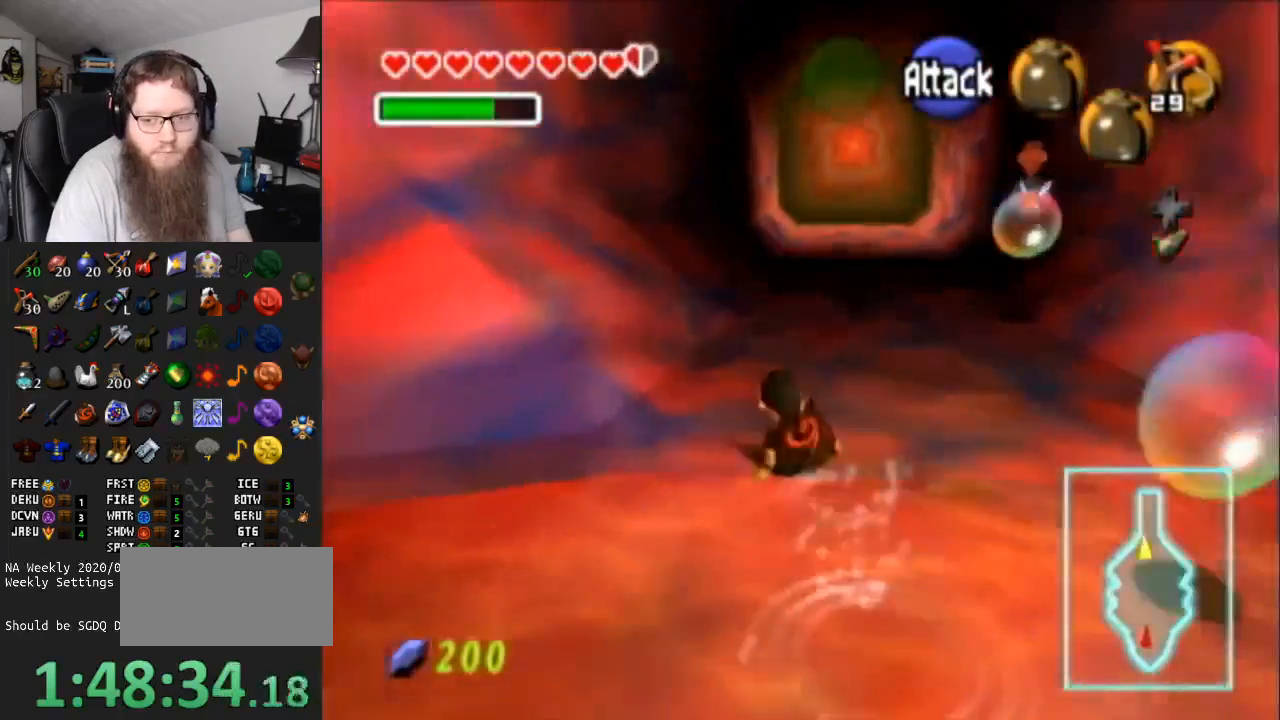
{"buttons": [], "left_stick": "up", "right_stick": "center", "events": [[483, "A", "up"]]}
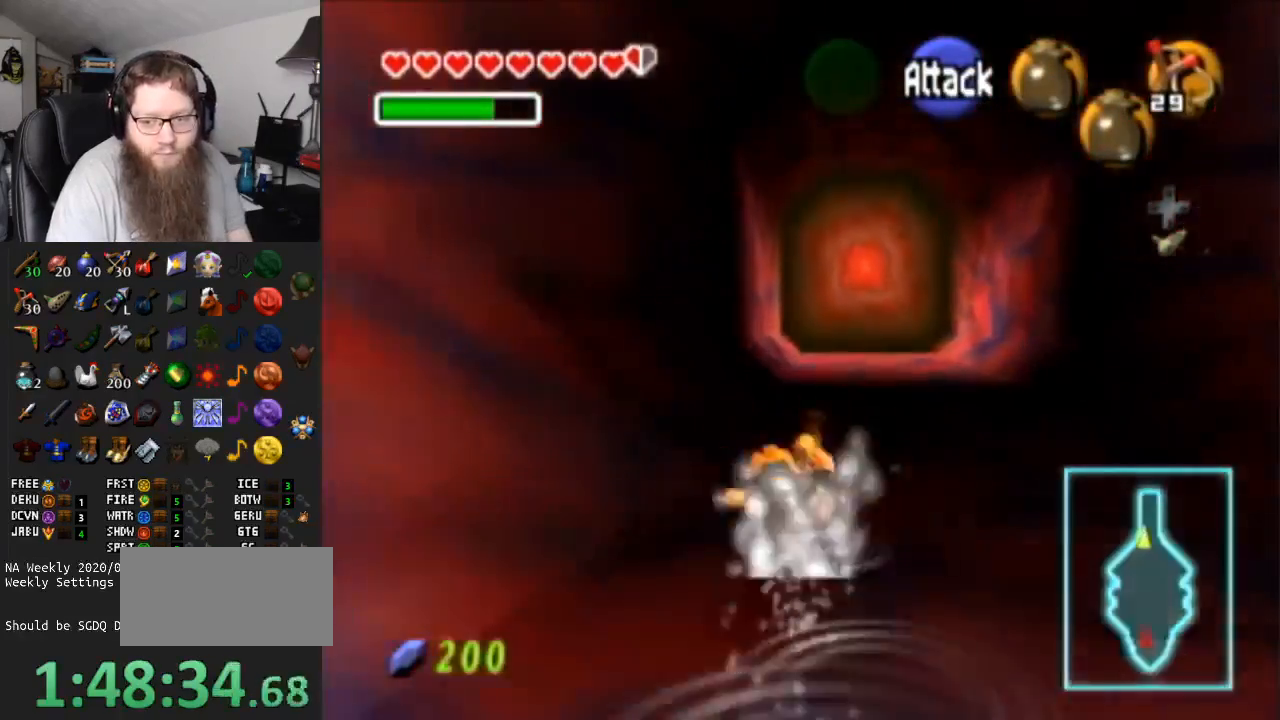
{"buttons": ["A"], "left_stick": "up", "right_stick": "center", "events": [[200, "A", "down"]]}
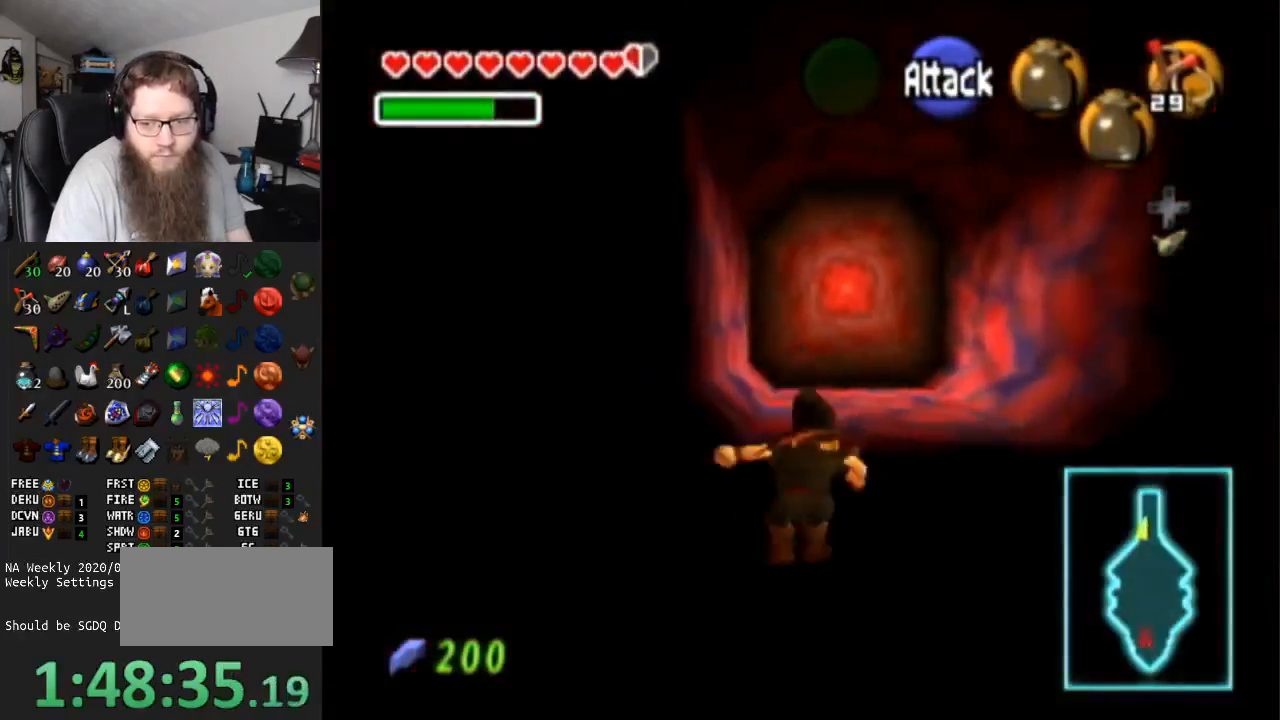
{"buttons": ["A"], "left_stick": "up", "right_stick": "center", "events": [[167, "A", "up"], [383, "A", "down"]]}
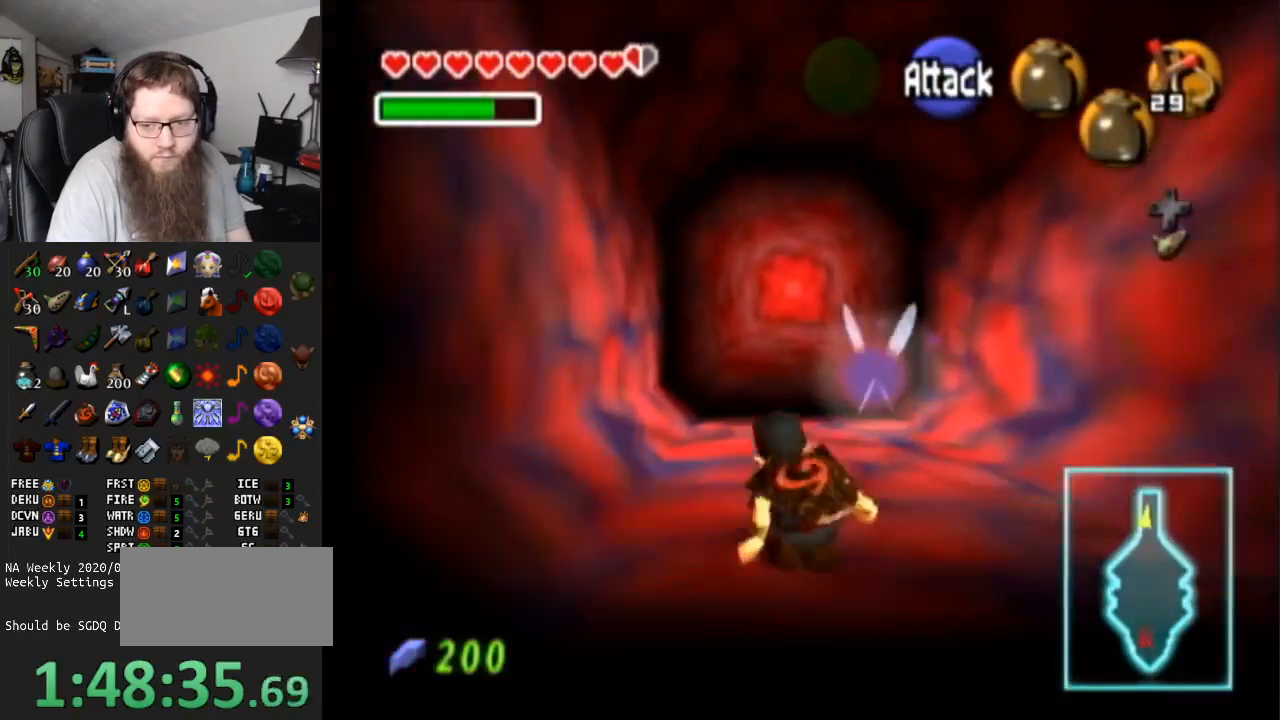
{"buttons": [], "left_stick": "up", "right_stick": "center", "events": [[400, "A", "up"]]}
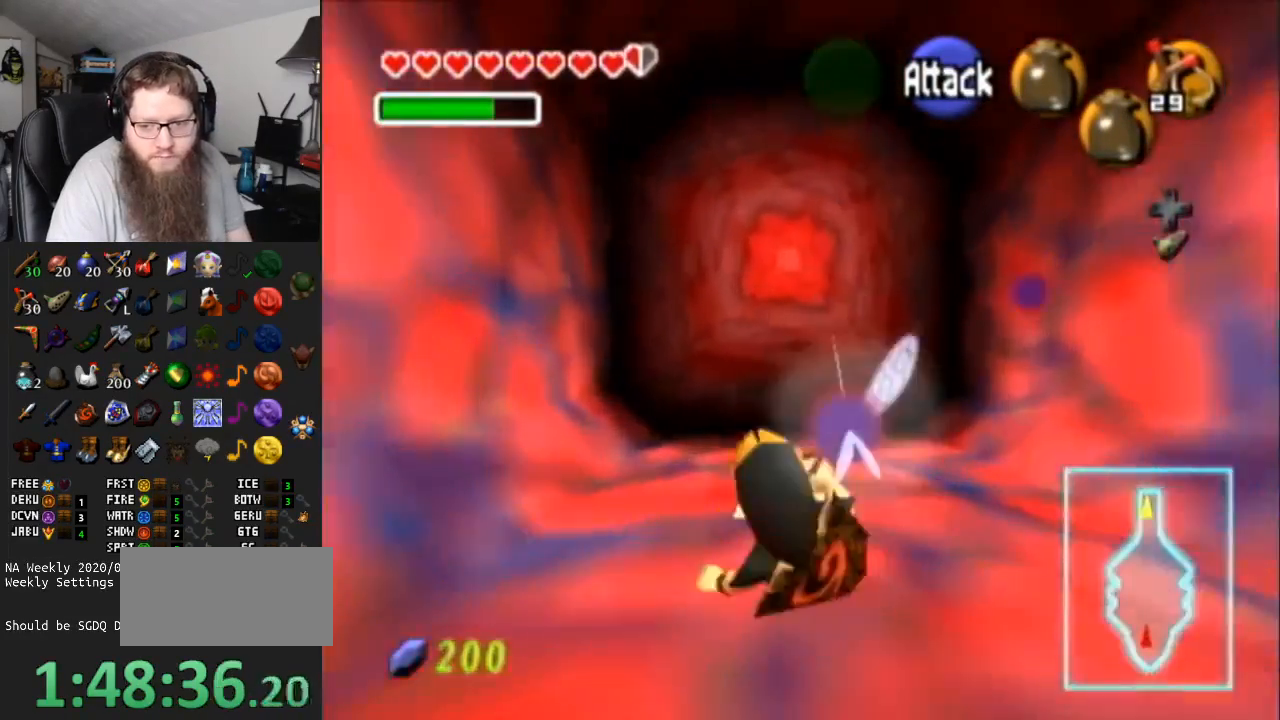
{"buttons": ["A"], "left_stick": "up", "right_stick": "center", "events": [[83, "A", "down"]]}
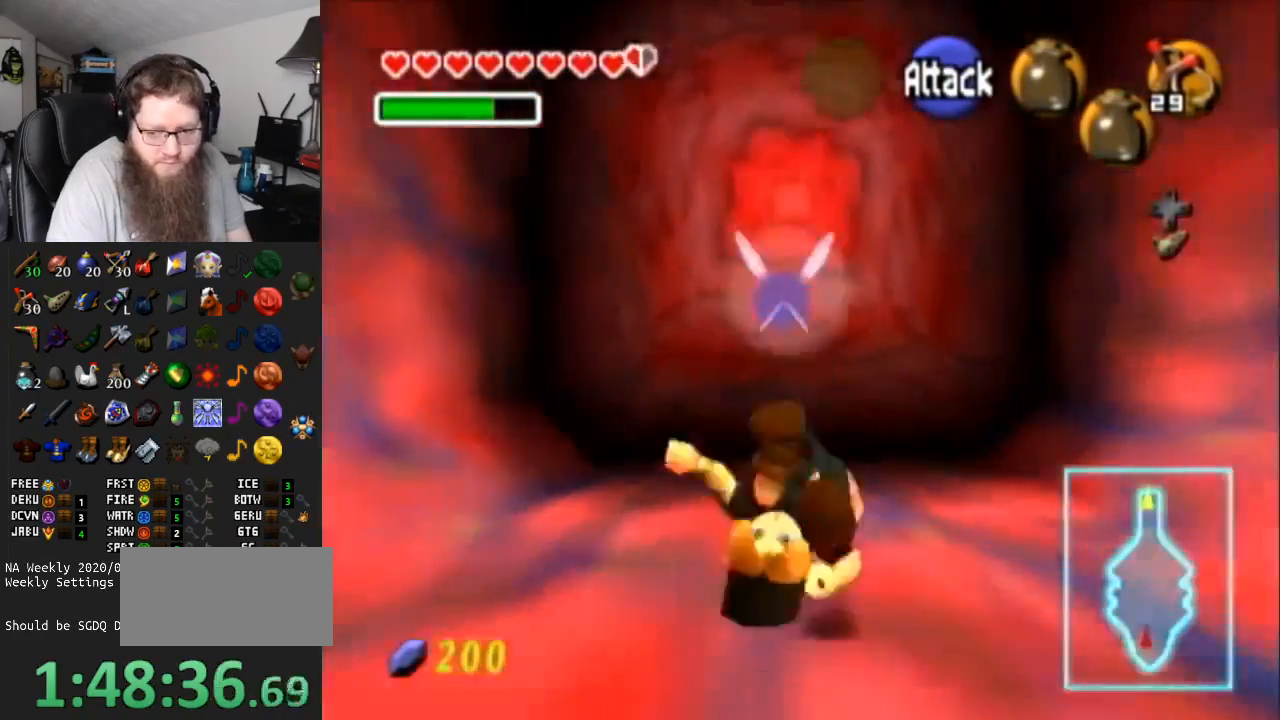
{"buttons": ["A"], "left_stick": "up", "right_stick": "center", "events": [[50, "A", "up"], [467, "A", "down"]]}
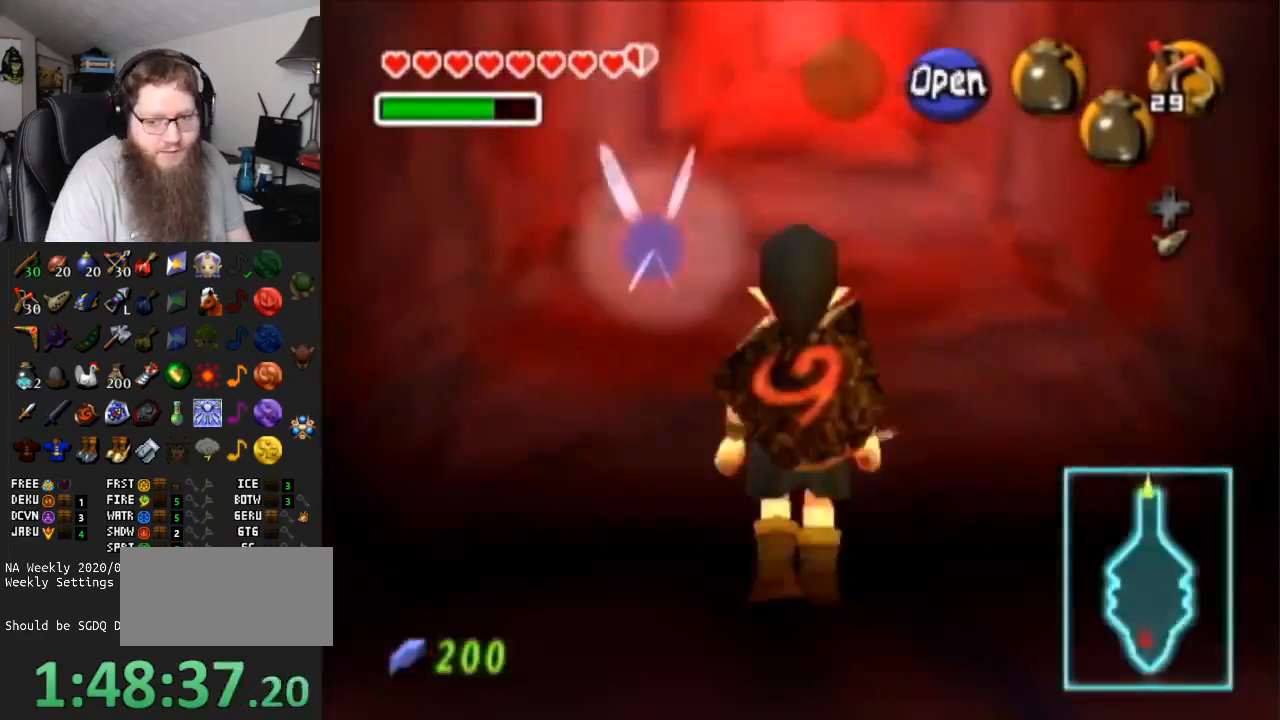
{"buttons": [], "left_stick": "center", "right_stick": "center", "events": [[150, "left_stick", "center"], [183, "A", "up"]]}
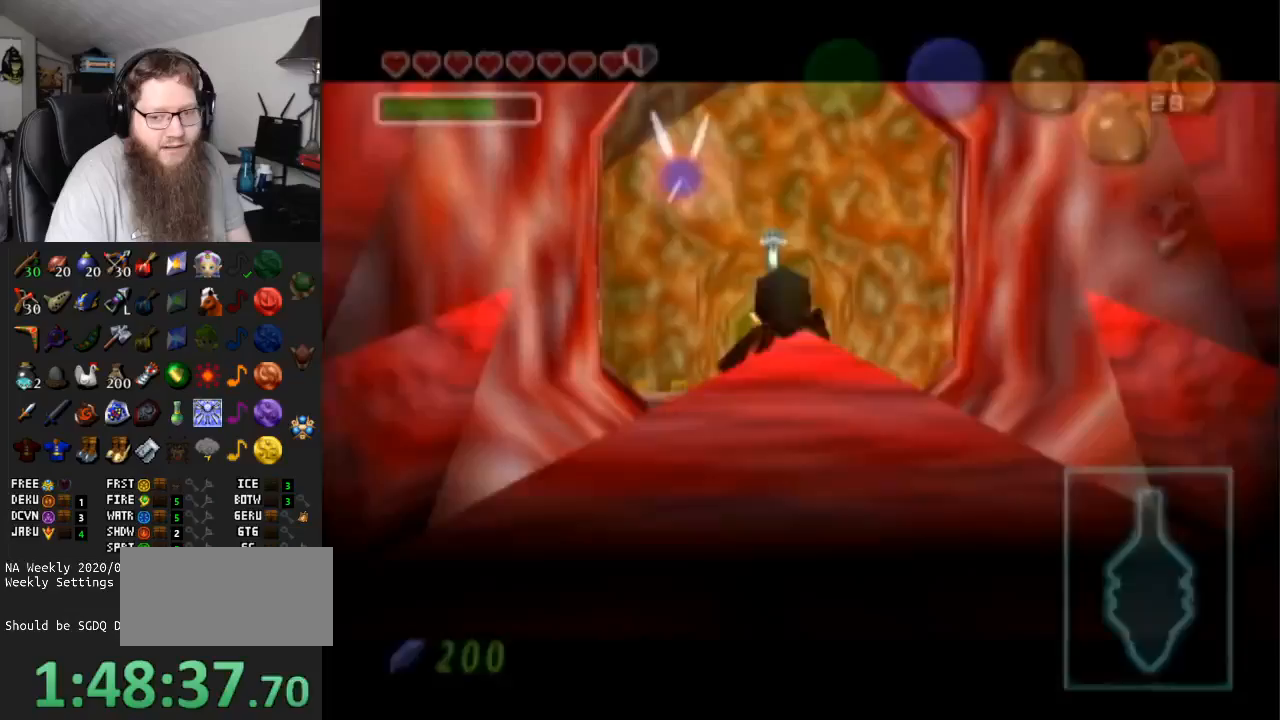
{"buttons": [], "left_stick": "center", "right_stick": "center", "events": []}
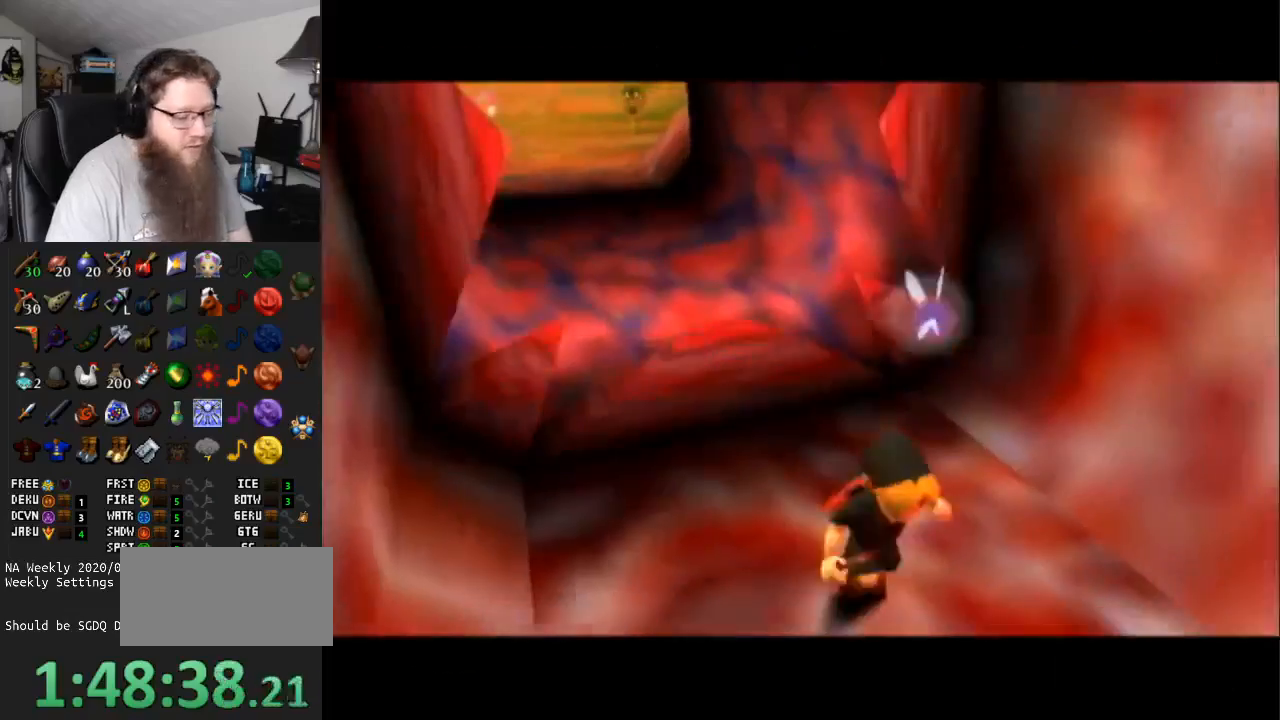
{"buttons": [], "left_stick": "center", "right_stick": "center", "events": []}
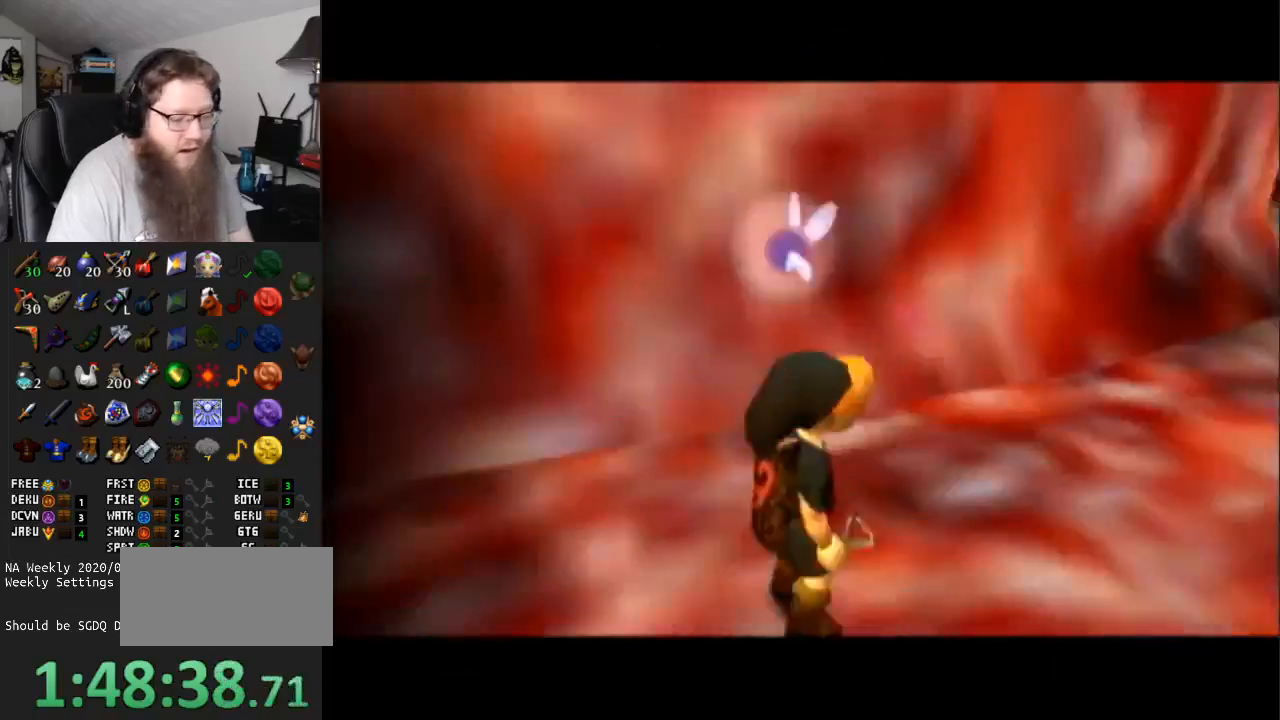
{"buttons": [], "left_stick": "up", "right_stick": "center", "events": [[117, "left_stick", "up-right"], [333, "A", "down"], [450, "left_stick", "up"], [483, "A", "up"]]}
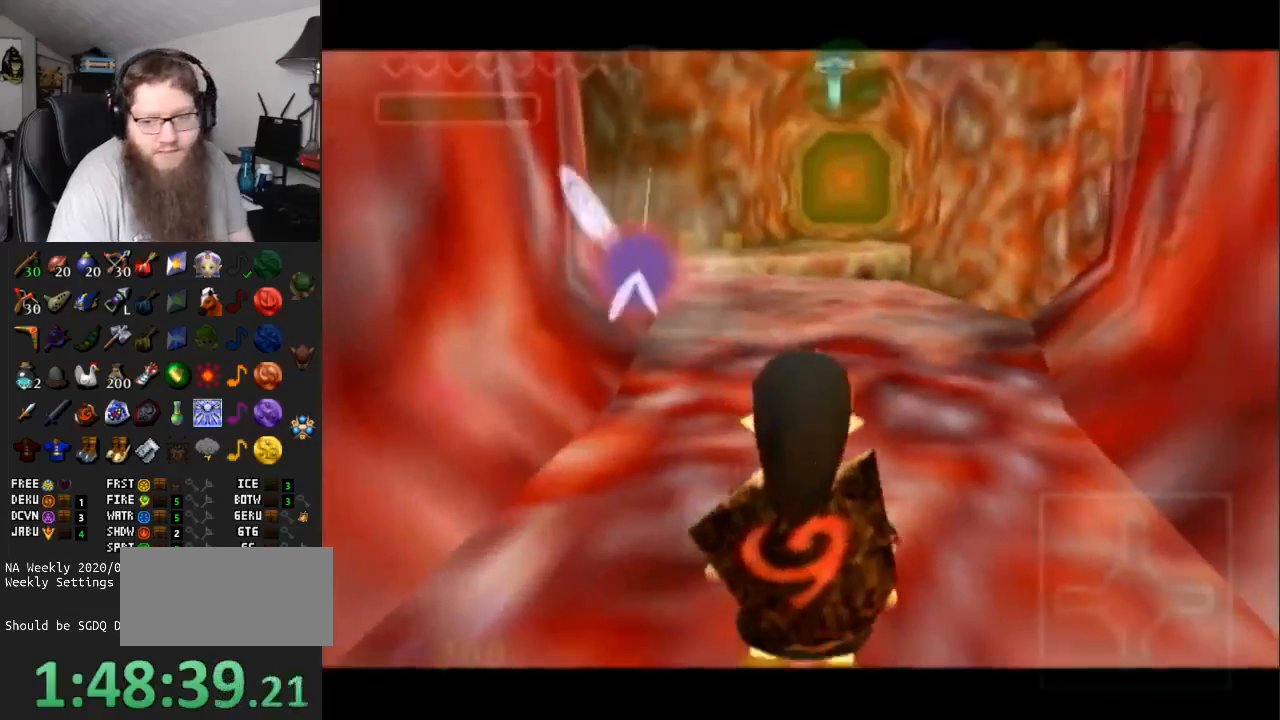
{"buttons": [], "left_stick": "up", "right_stick": "center", "events": [[83, "A", "down"], [383, "A", "up"]]}
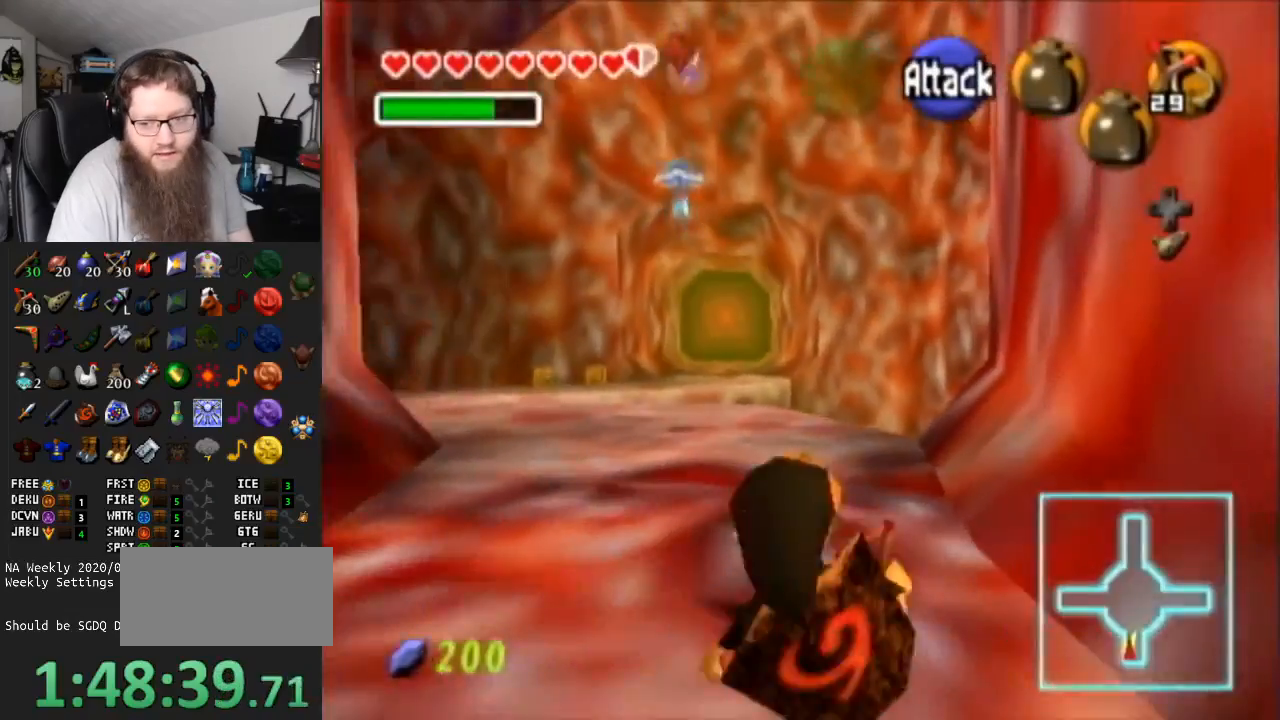
{"buttons": [], "left_stick": "up", "right_stick": "center", "events": [[133, "A", "down"], [417, "A", "up"]]}
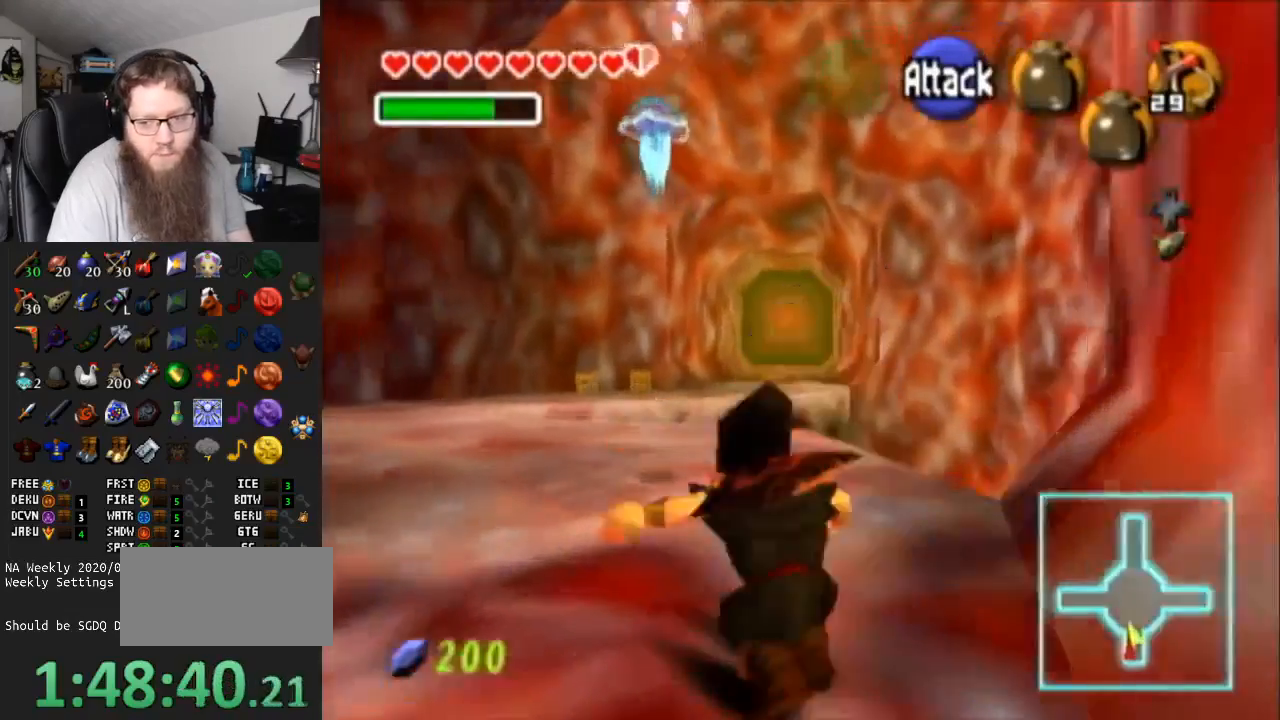
{"buttons": [], "left_stick": "up", "right_stick": "center", "events": [[83, "left_stick", "up-right"], [417, "left_stick", "up"]]}
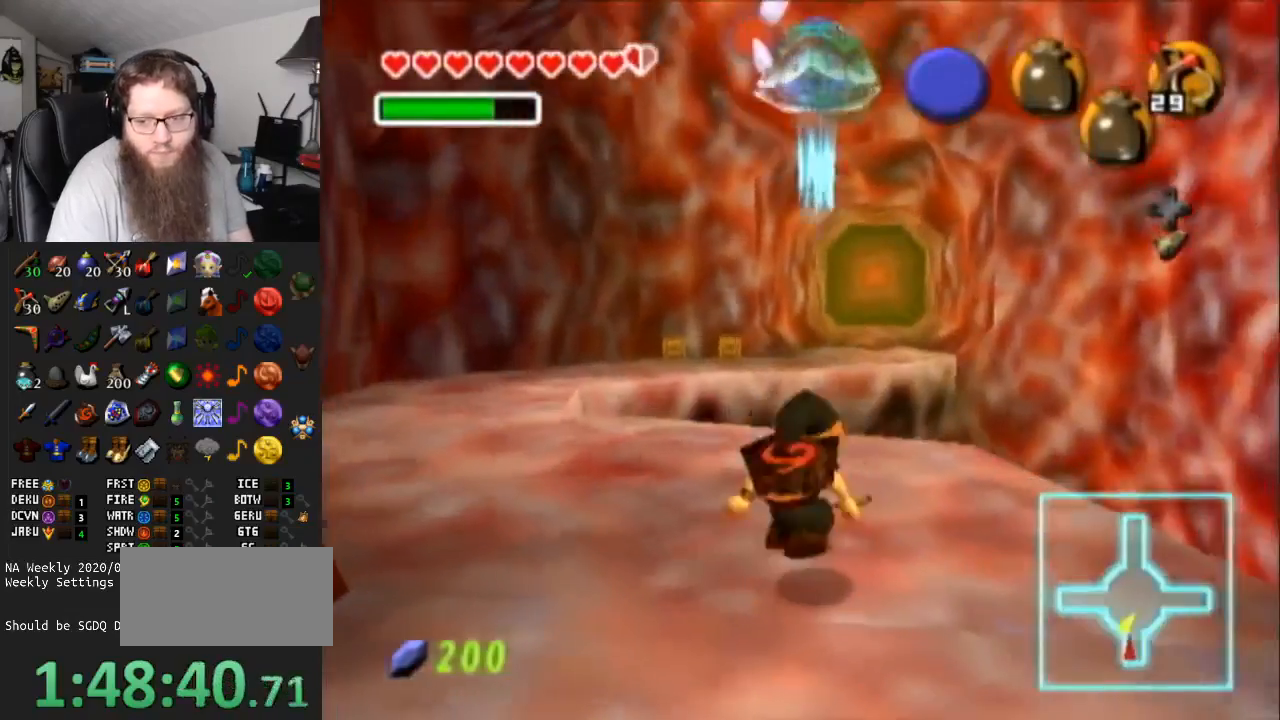
{"buttons": [], "left_stick": "up", "right_stick": "center", "events": [[67, "A", "down"], [450, "A", "up"]]}
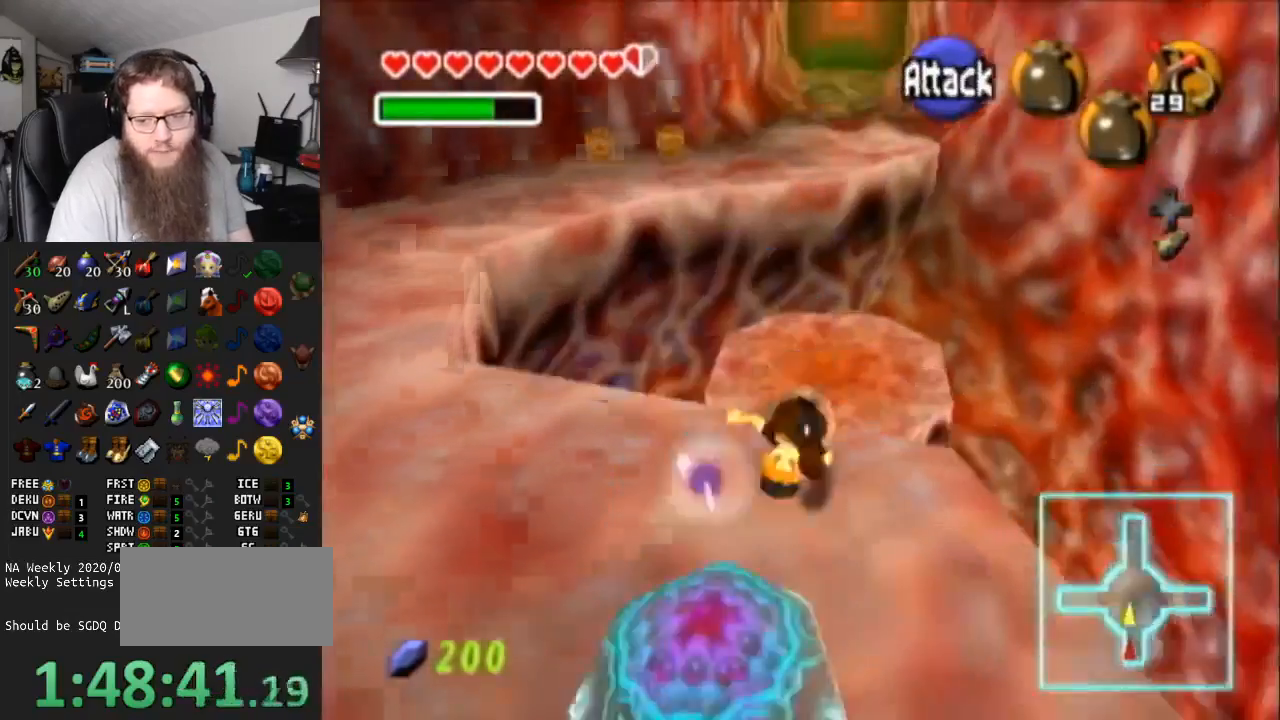
{"buttons": [], "left_stick": "center", "right_stick": "center", "events": [[100, "left_stick", "center"]]}
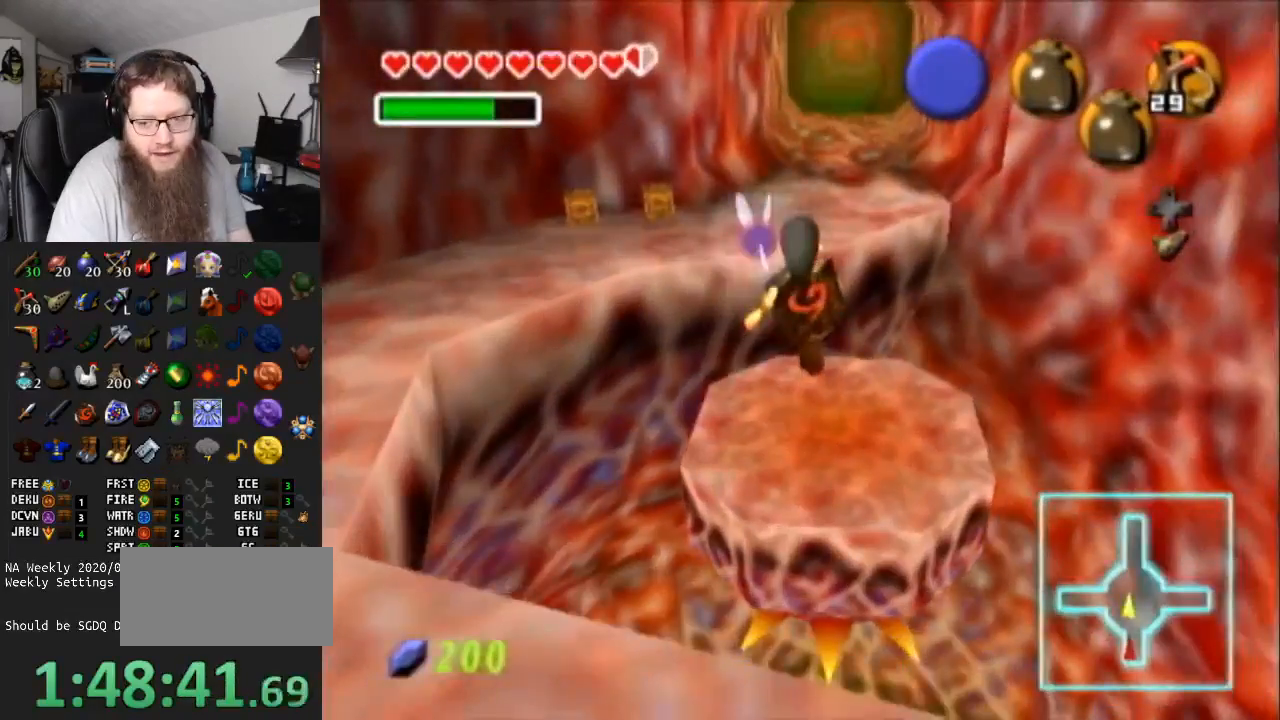
{"buttons": [], "left_stick": "up", "right_stick": "center", "events": [[200, "left_stick", "up-right"], [367, "left_stick", "up"]]}
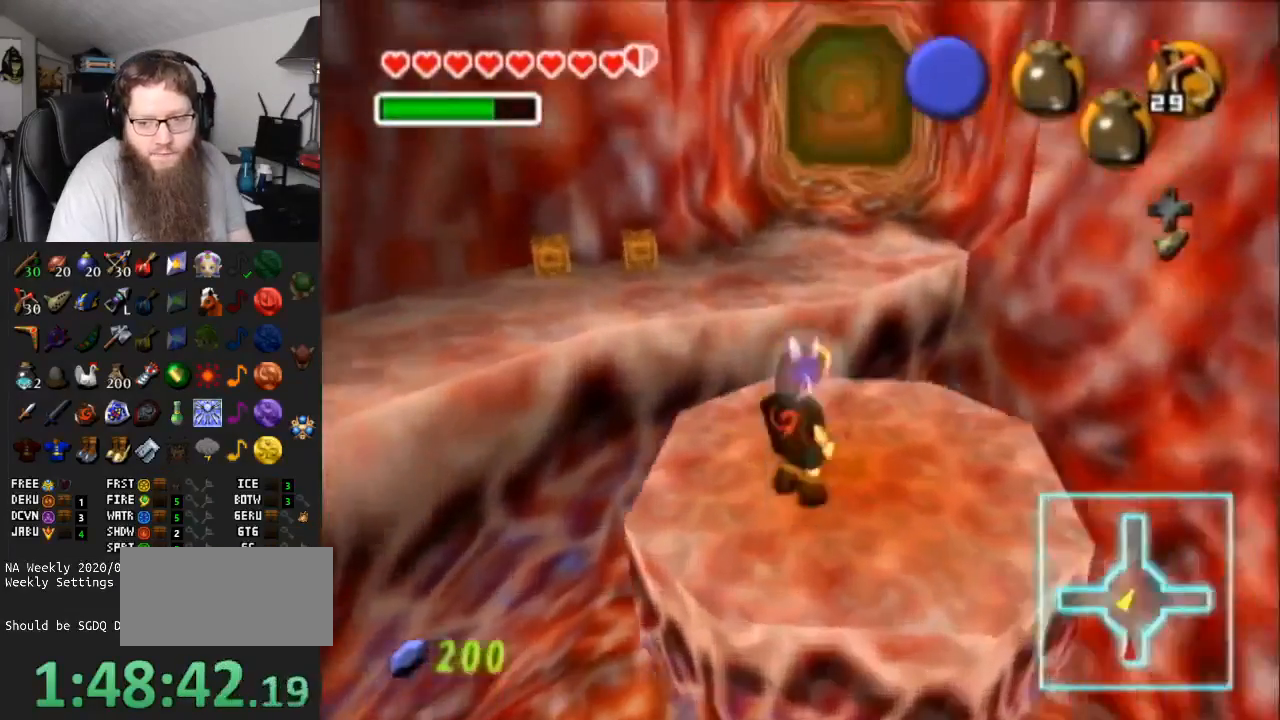
{"buttons": ["A"], "left_stick": "up", "right_stick": "center", "events": [[117, "A", "down"]]}
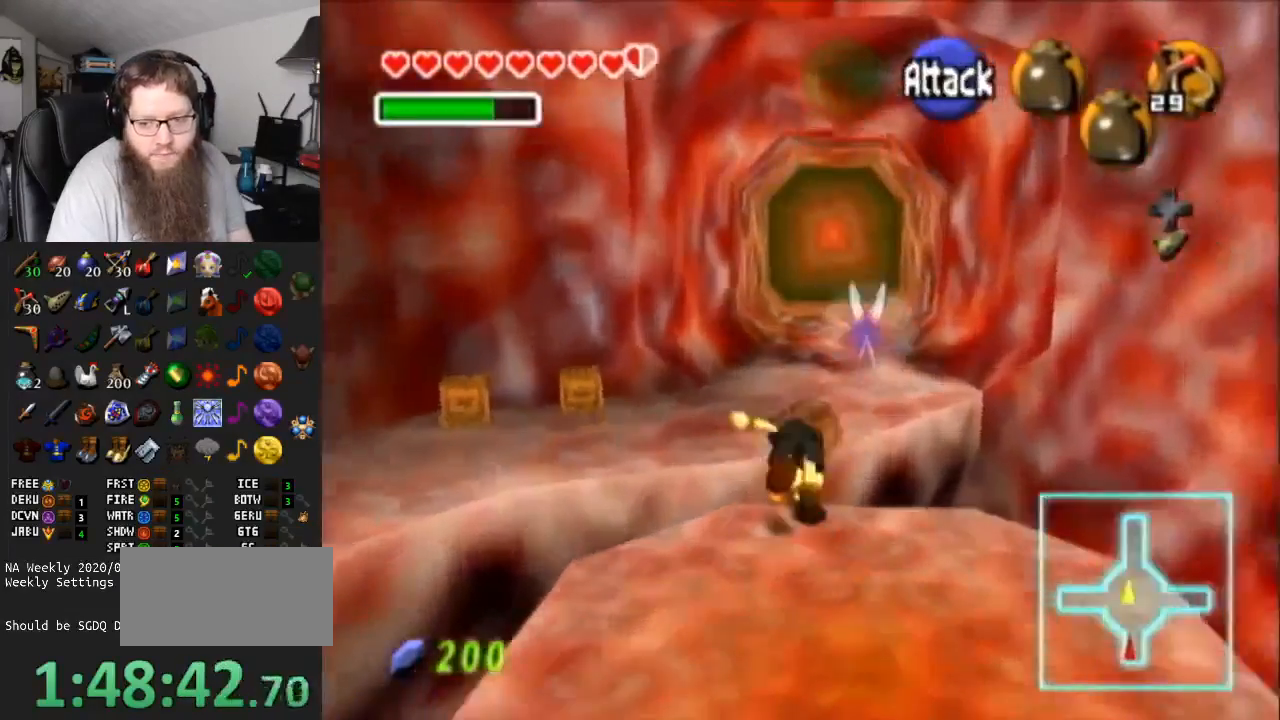
{"buttons": [], "left_stick": "up-right", "right_stick": "center", "events": [[200, "A", "up"], [317, "left_stick", "up-right"]]}
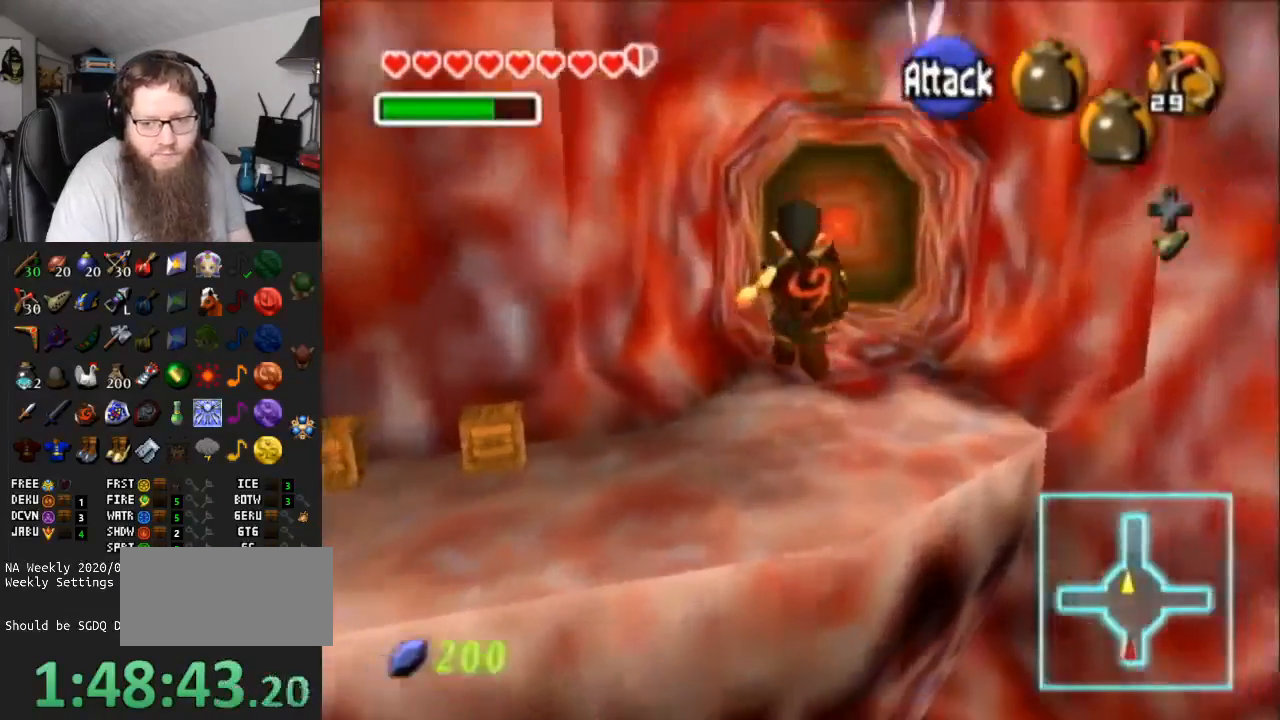
{"buttons": ["A"], "left_stick": "up", "right_stick": "center", "events": [[150, "left_stick", "up"], [300, "A", "down"]]}
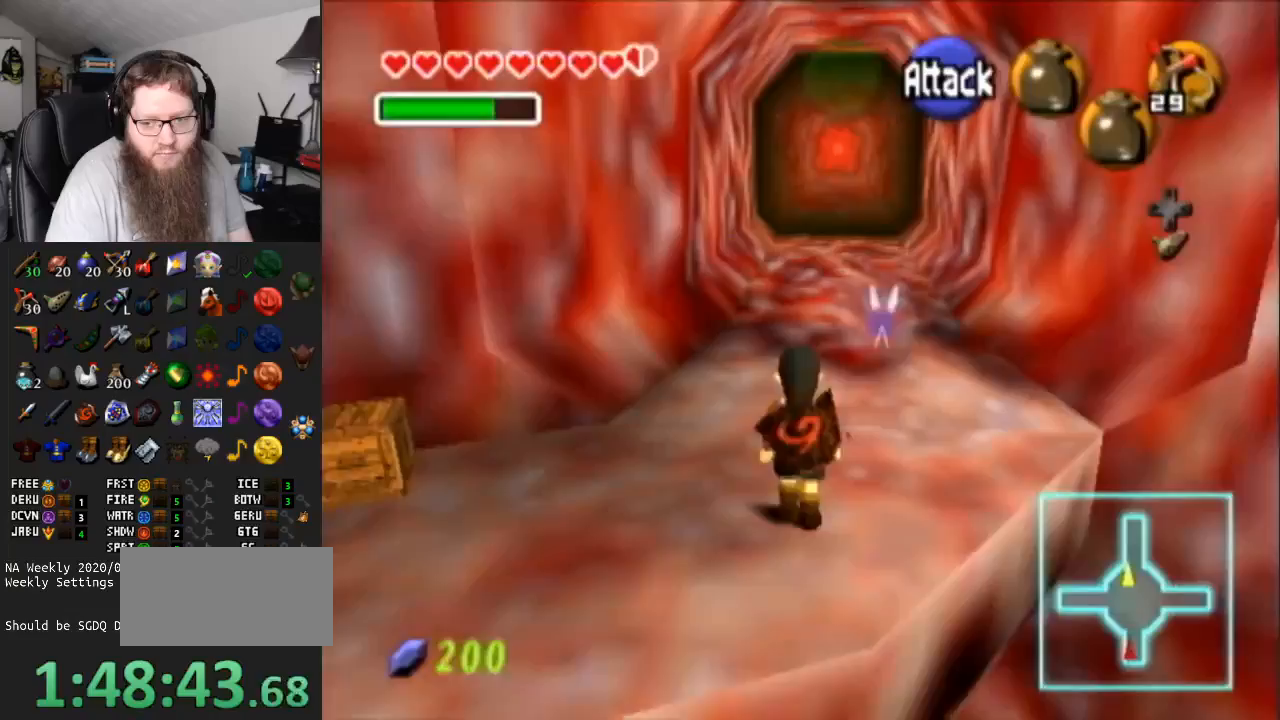
{"buttons": [], "left_stick": "up-right", "right_stick": "center", "events": [[267, "A", "up"], [333, "left_stick", "up-right"]]}
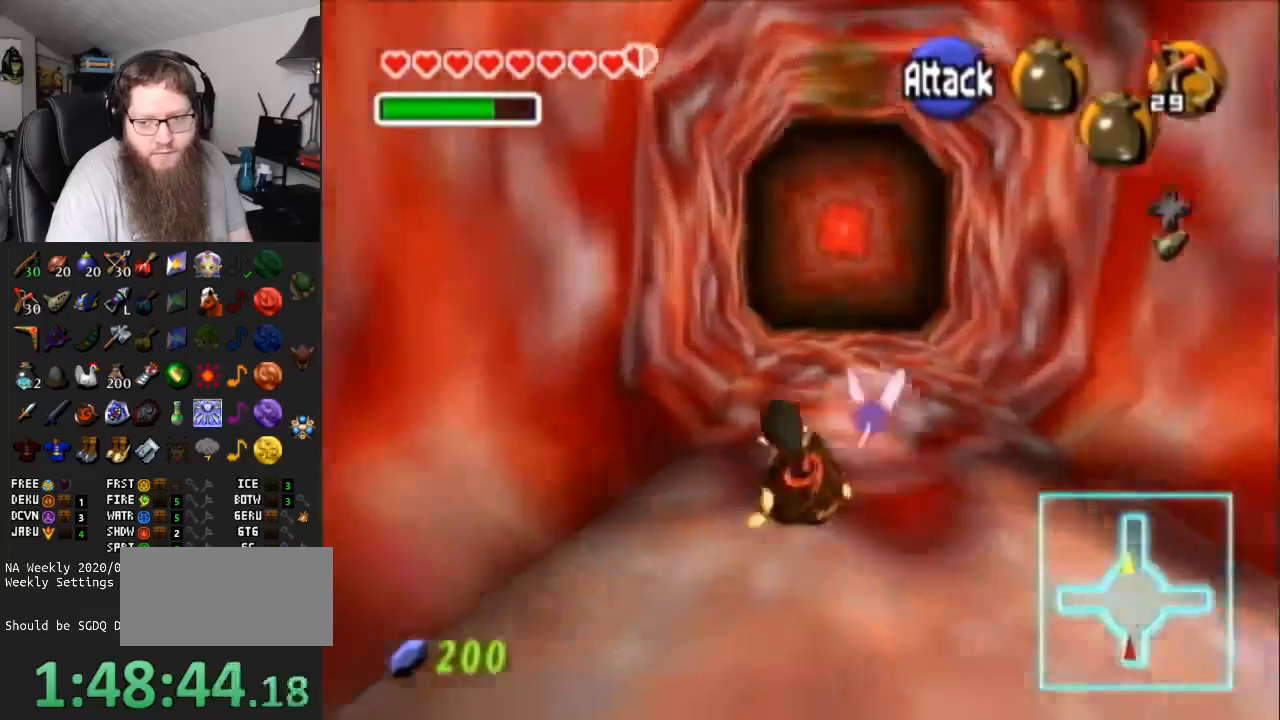
{"buttons": ["A"], "left_stick": "up", "right_stick": "center", "events": [[17, "left_stick", "up"], [150, "A", "down"]]}
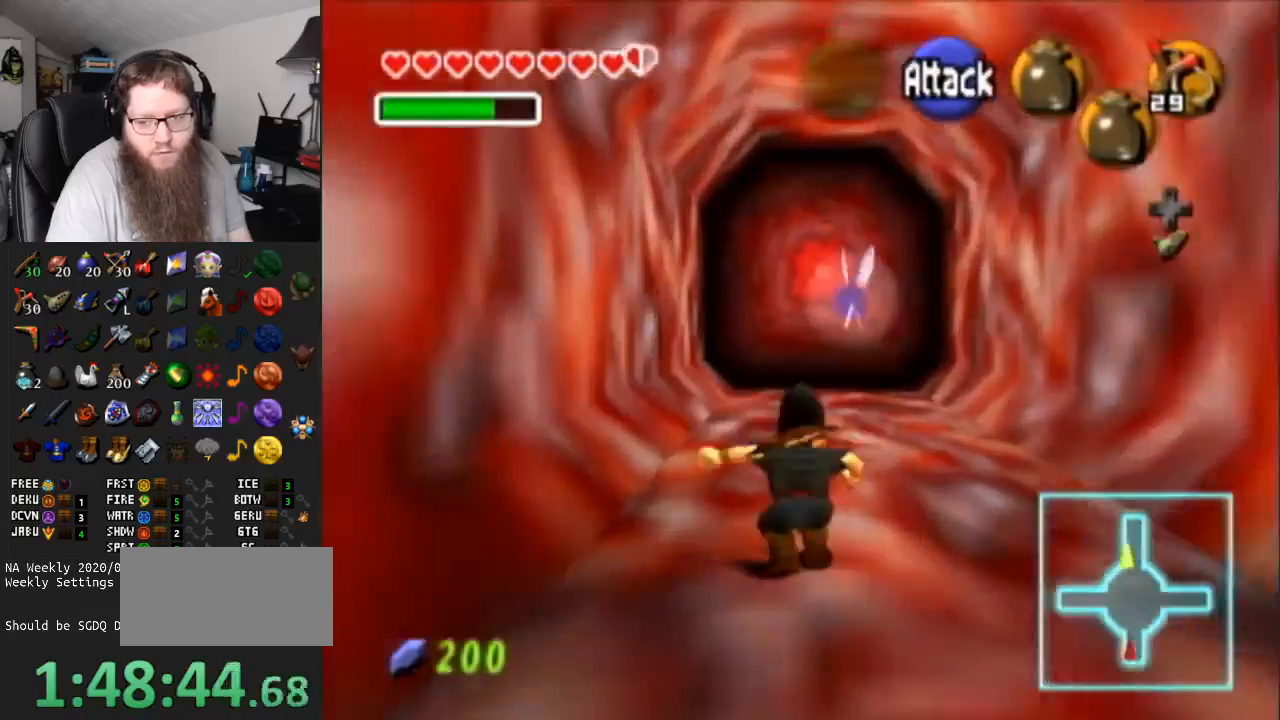
{"buttons": [], "left_stick": "up", "right_stick": "center", "events": [[83, "A", "up"], [183, "left_stick", "up-right"], [333, "left_stick", "up"]]}
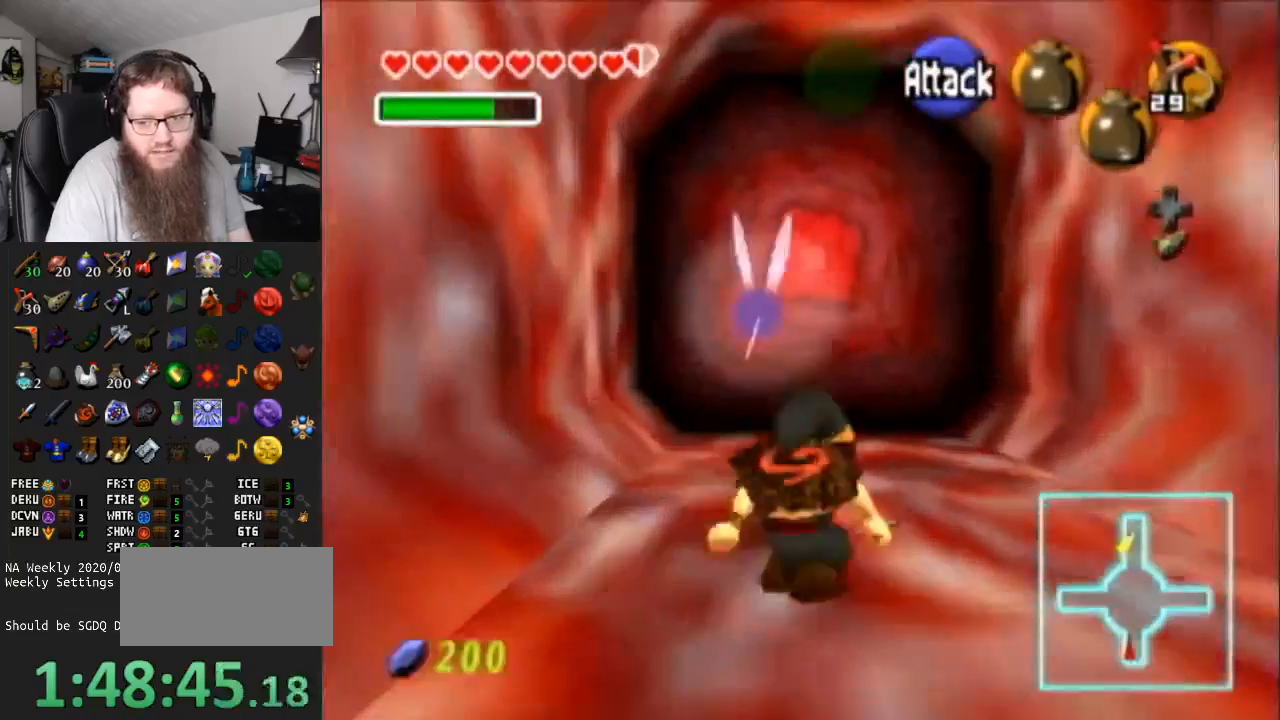
{"buttons": [], "left_stick": "up", "right_stick": "center", "events": []}
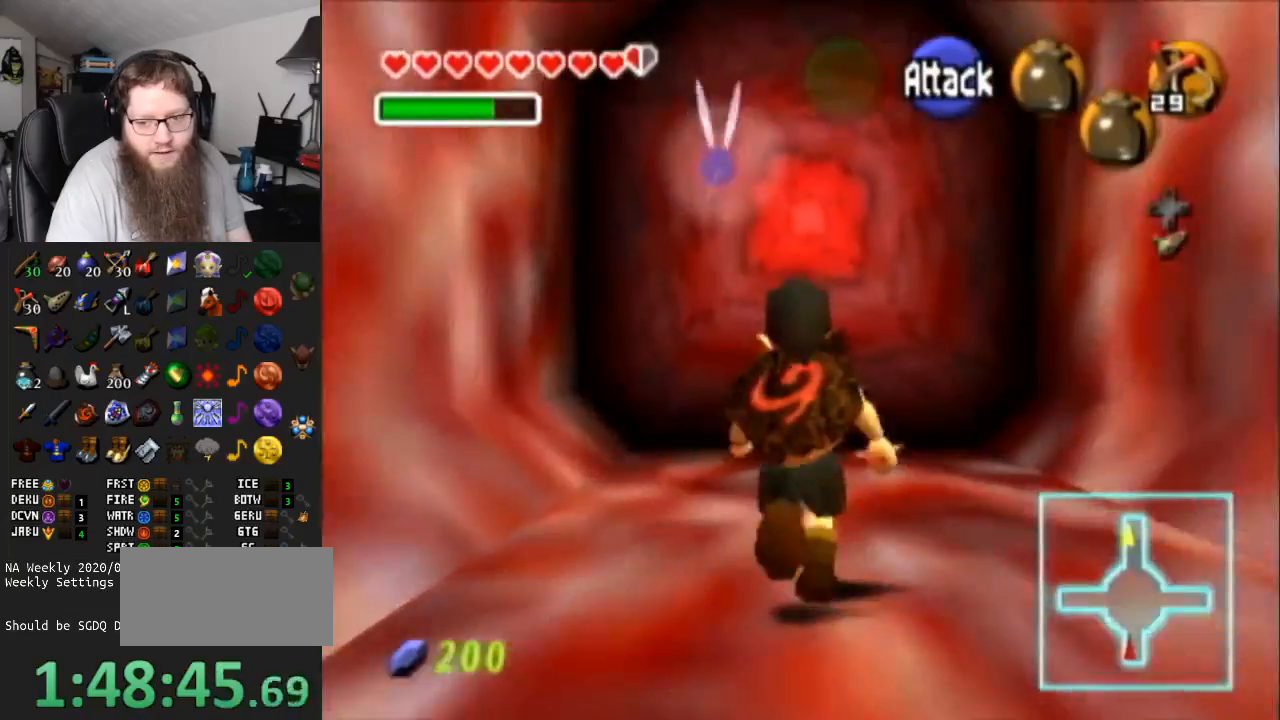
{"buttons": [], "left_stick": "up", "right_stick": "center", "events": []}
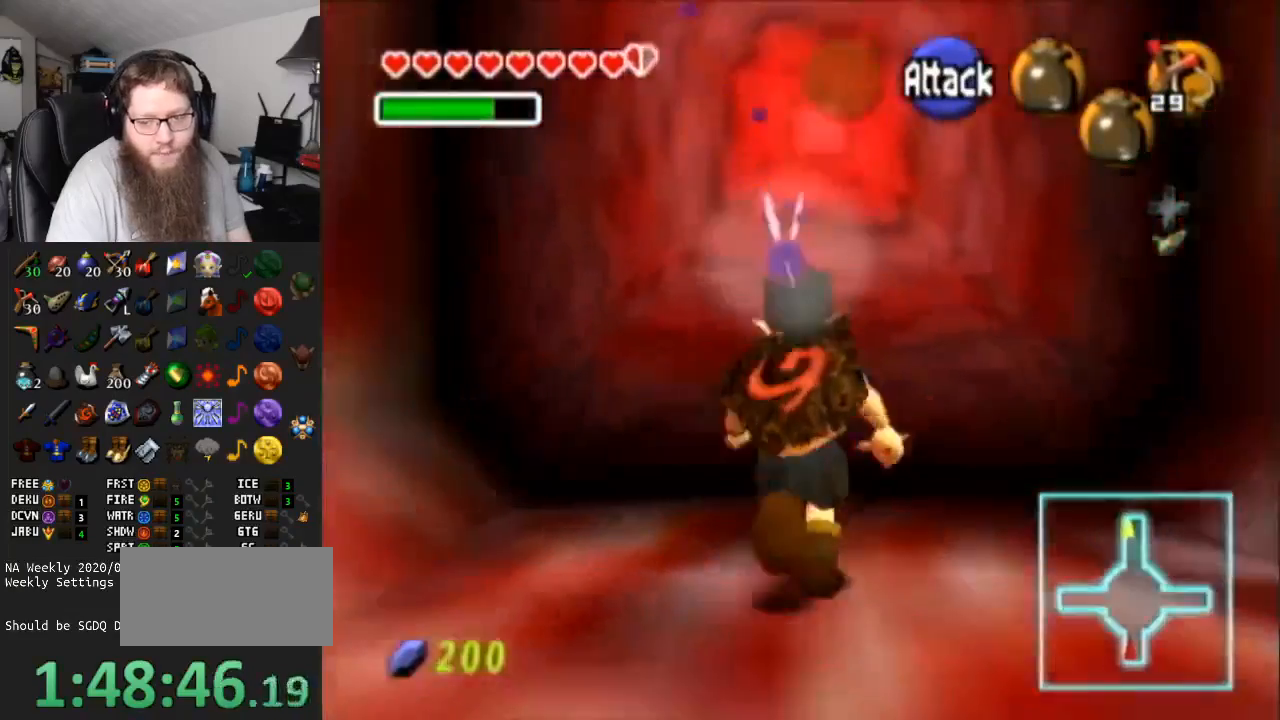
{"buttons": ["A"], "left_stick": "center", "right_stick": "center", "events": [[83, "A", "down"], [150, "left_stick", "center"], [233, "A", "up"], [300, "A", "down"]]}
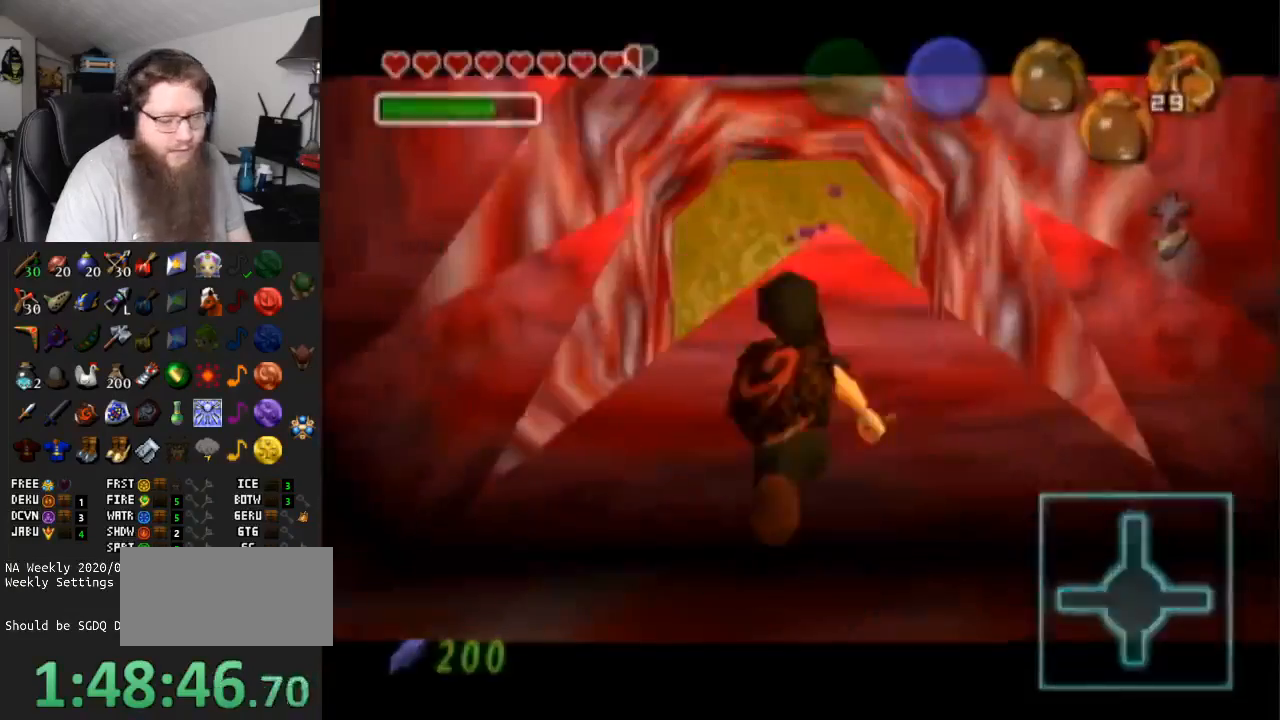
{"buttons": ["A"], "left_stick": "center", "right_stick": "center", "events": []}
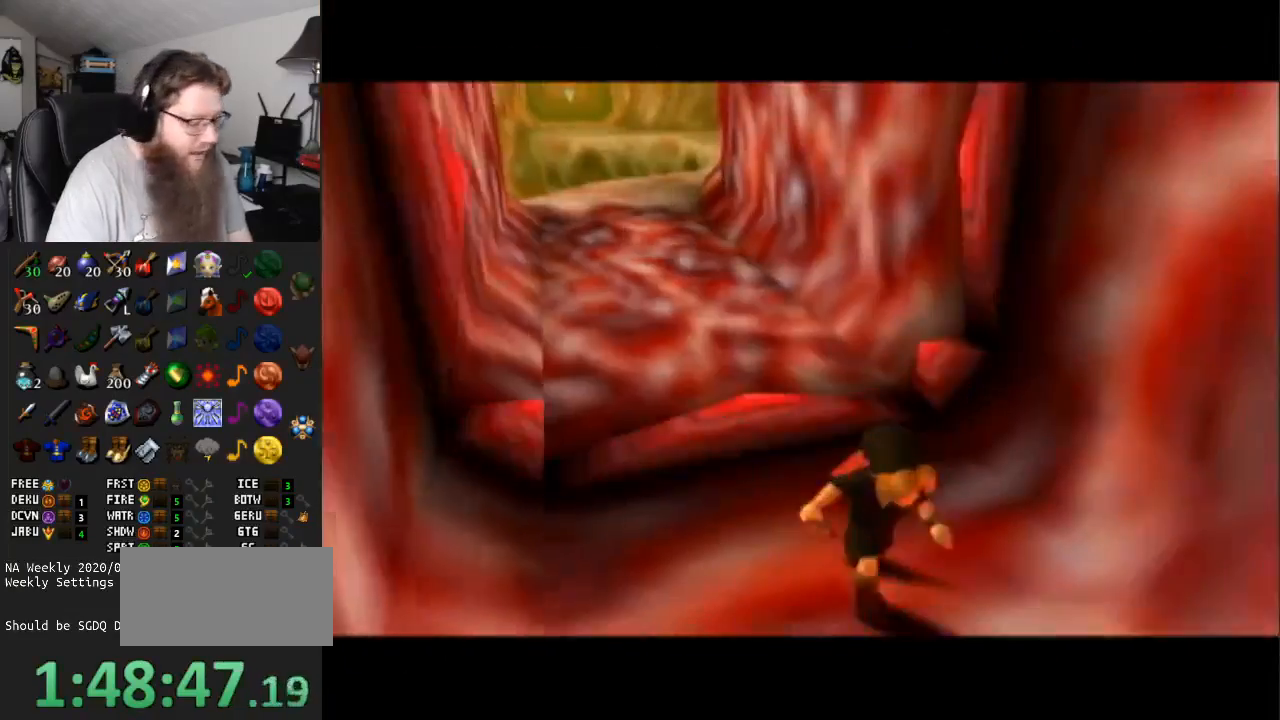
{"buttons": ["A"], "left_stick": "up-right", "right_stick": "center", "events": [[300, "left_stick", "up"], [367, "left_stick", "up-right"]]}
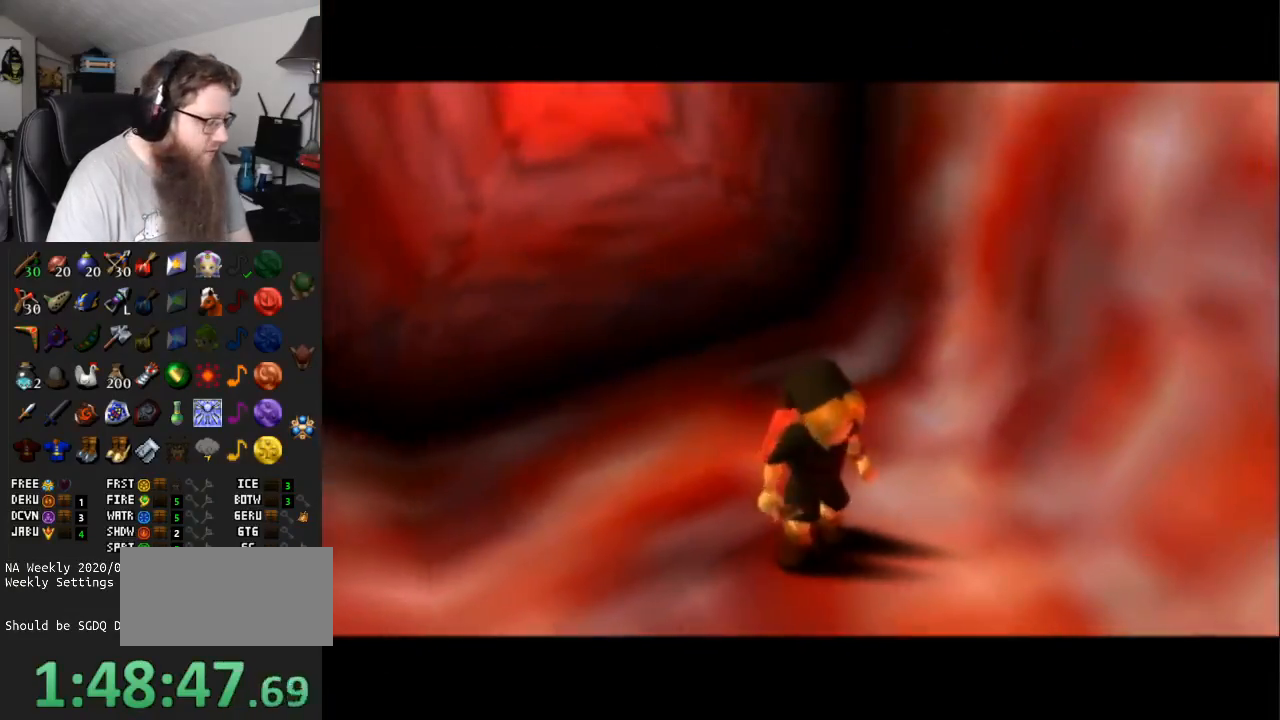
{"buttons": [], "left_stick": "up-right", "right_stick": "center", "events": [[300, "A", "up"]]}